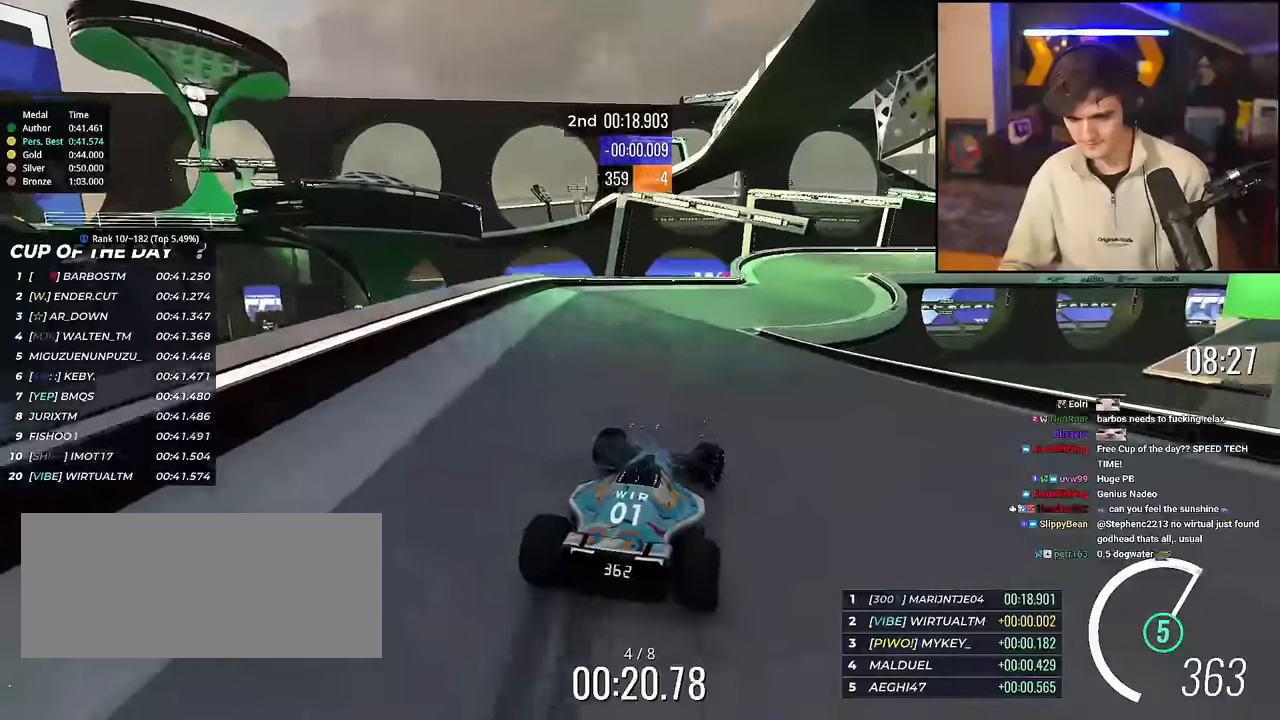
Gameplay with keyboard; each line is a JSON object with the keys held at the frame after it. "events" lists presses ("down") and releases ("up") of "brake", "down", "left", "right" and "up" between this image and that frame as [ms after this image, input, new state], when the widget could be followed in between. No other keys are recorded. Mouse input is not recorded. Key names are as the overlay labels them; some are game actions (e.g. jump) rather than physical keys.
{"keys": ["right", "up"], "events": [[151, "right", "up"], [201, "right", "down"]]}
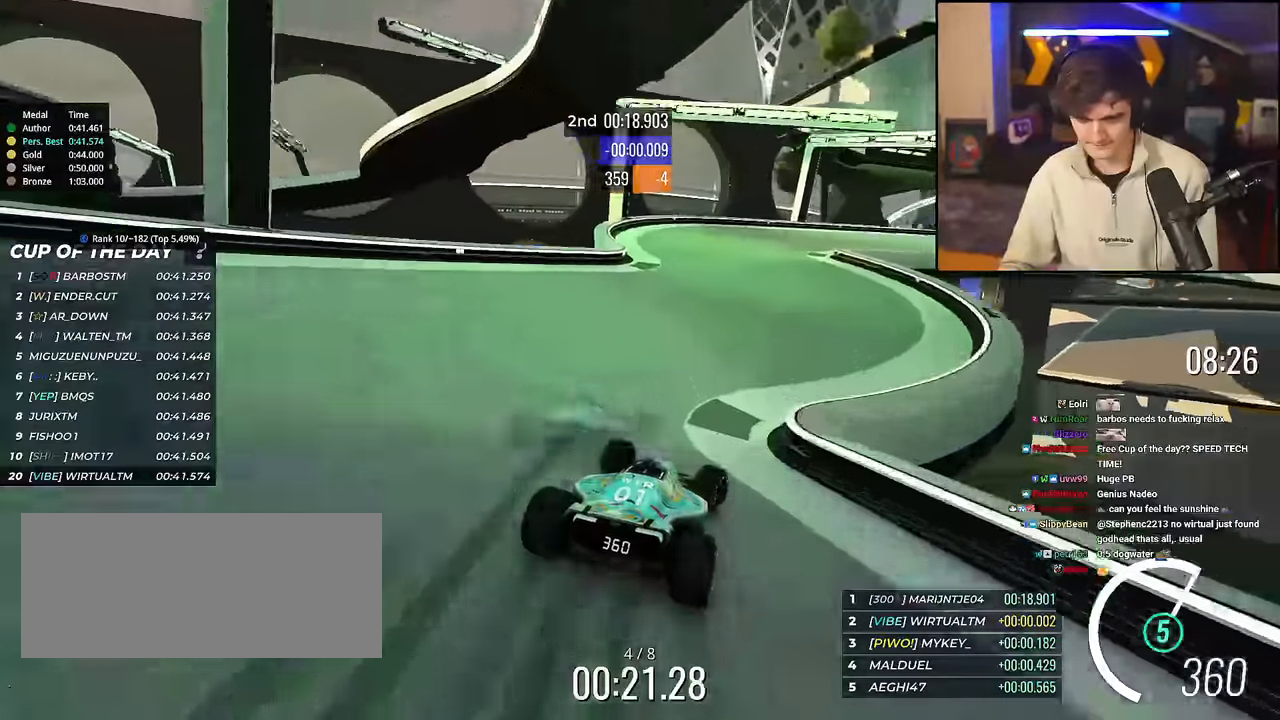
{"keys": ["up"], "events": [[500, "right", "up"]]}
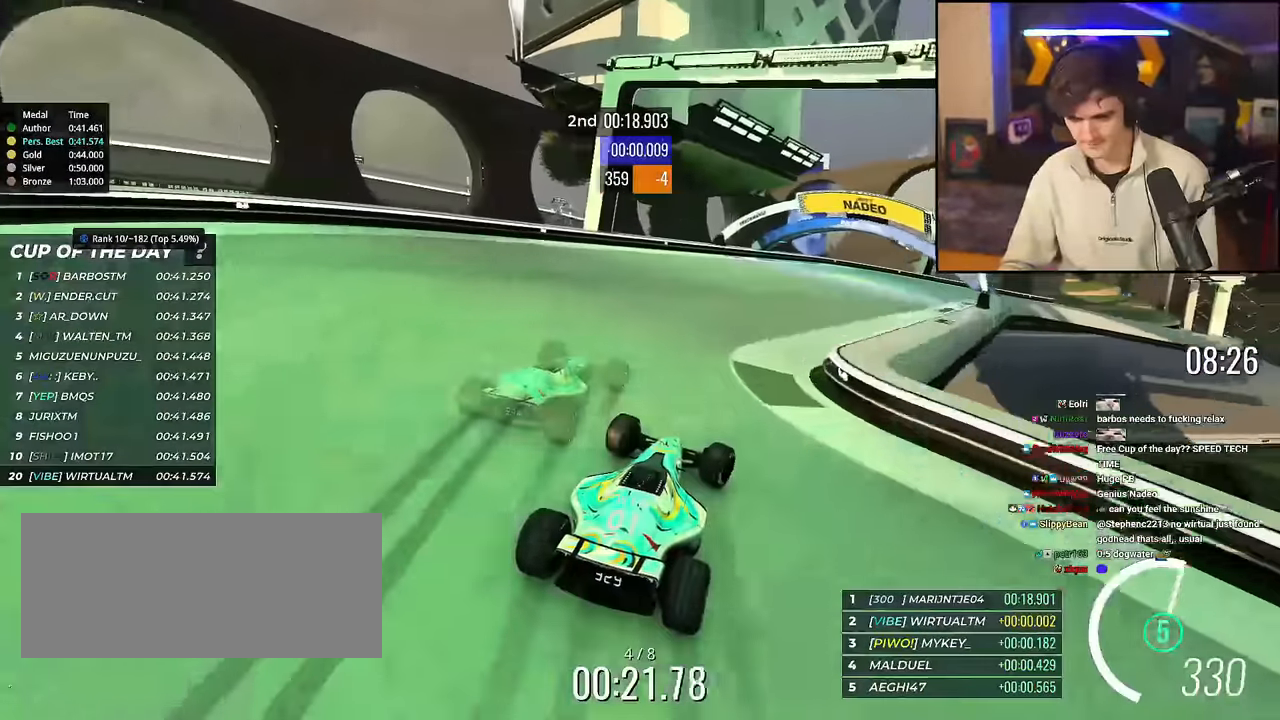
{"keys": ["right", "up"], "events": [[101, "right", "down"]]}
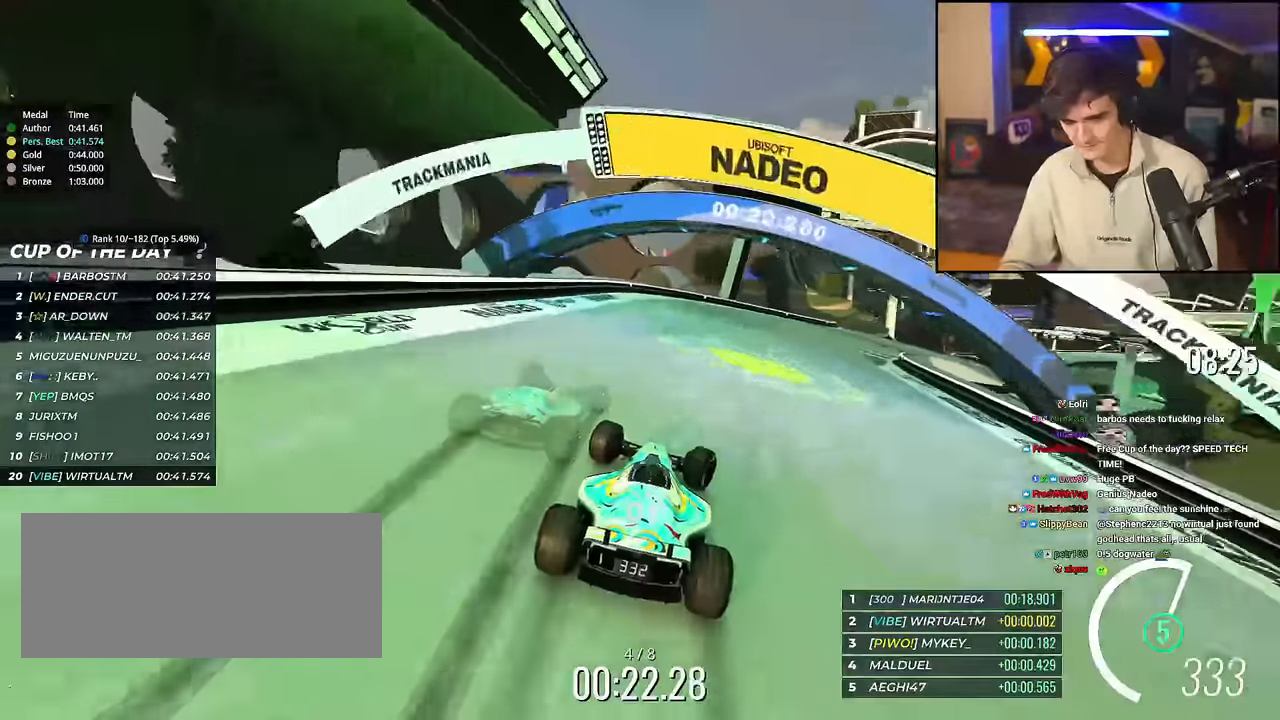
{"keys": ["right", "up"], "events": []}
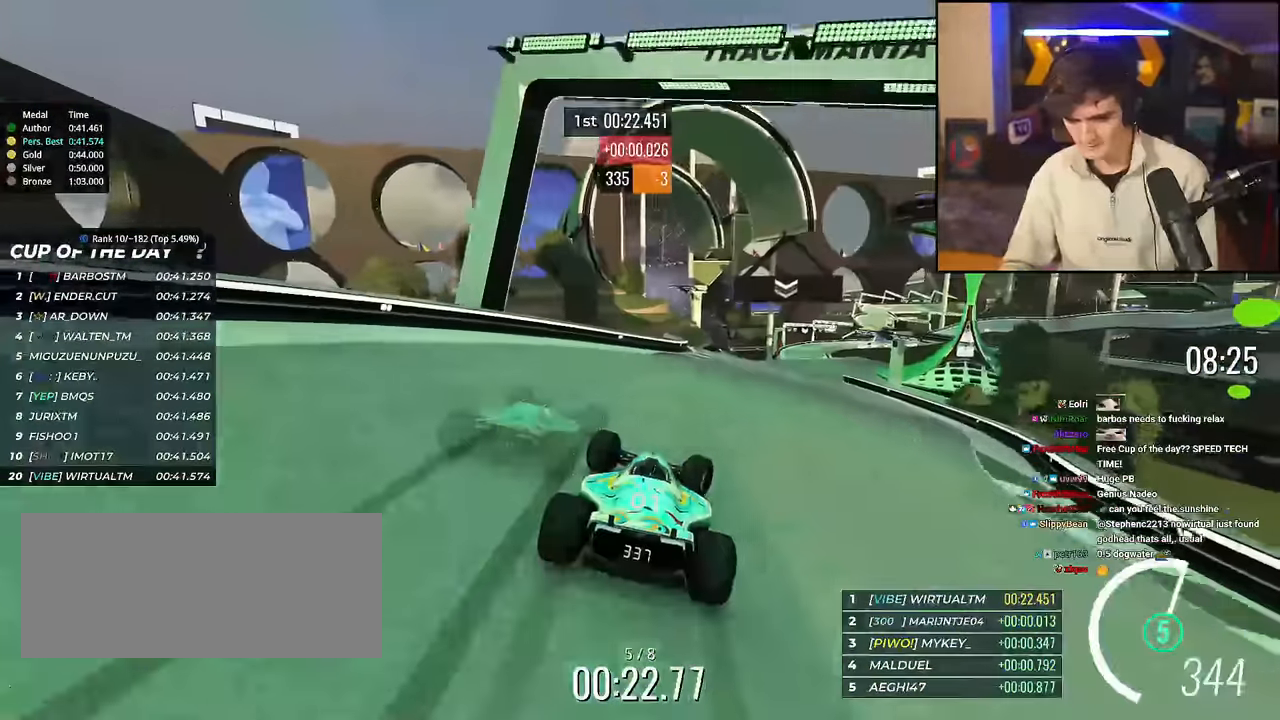
{"keys": ["up"], "events": [[217, "right", "up"], [351, "left", "down"], [451, "left", "up"]]}
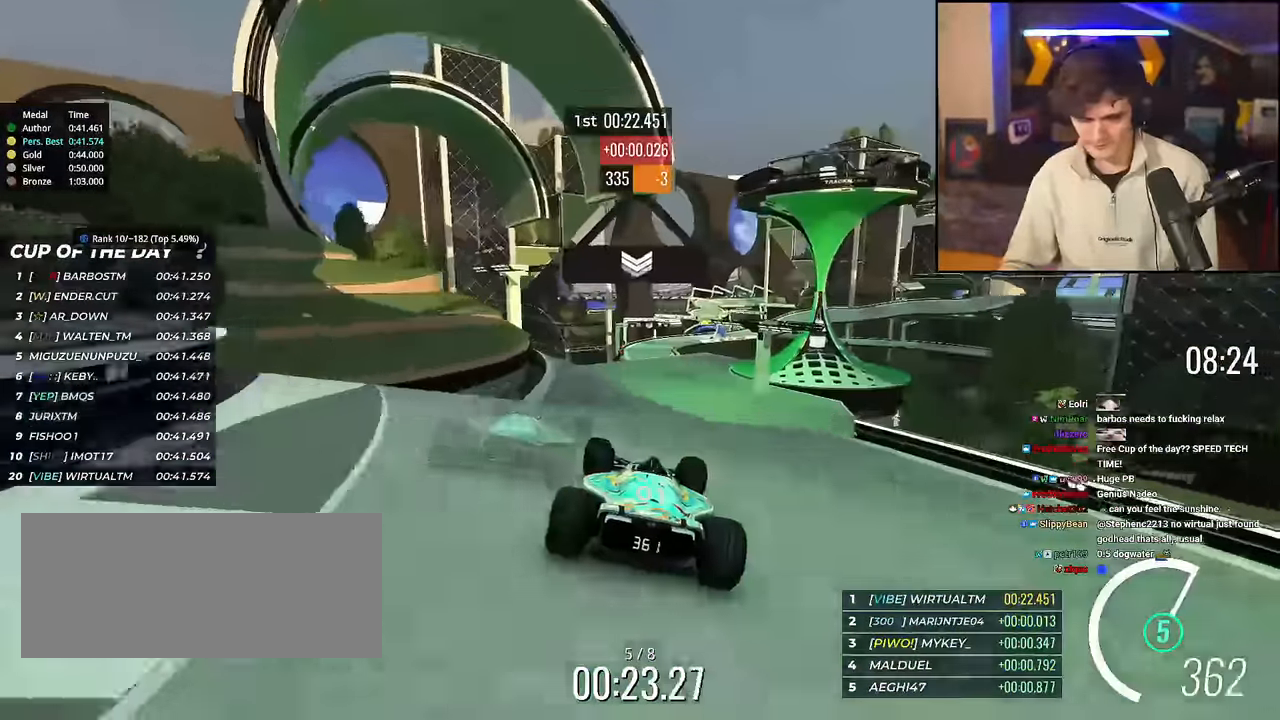
{"keys": ["left", "up"], "events": [[100, "right", "down"], [133, "right", "up"], [284, "brake", "down"], [367, "brake", "up"], [417, "left", "down"]]}
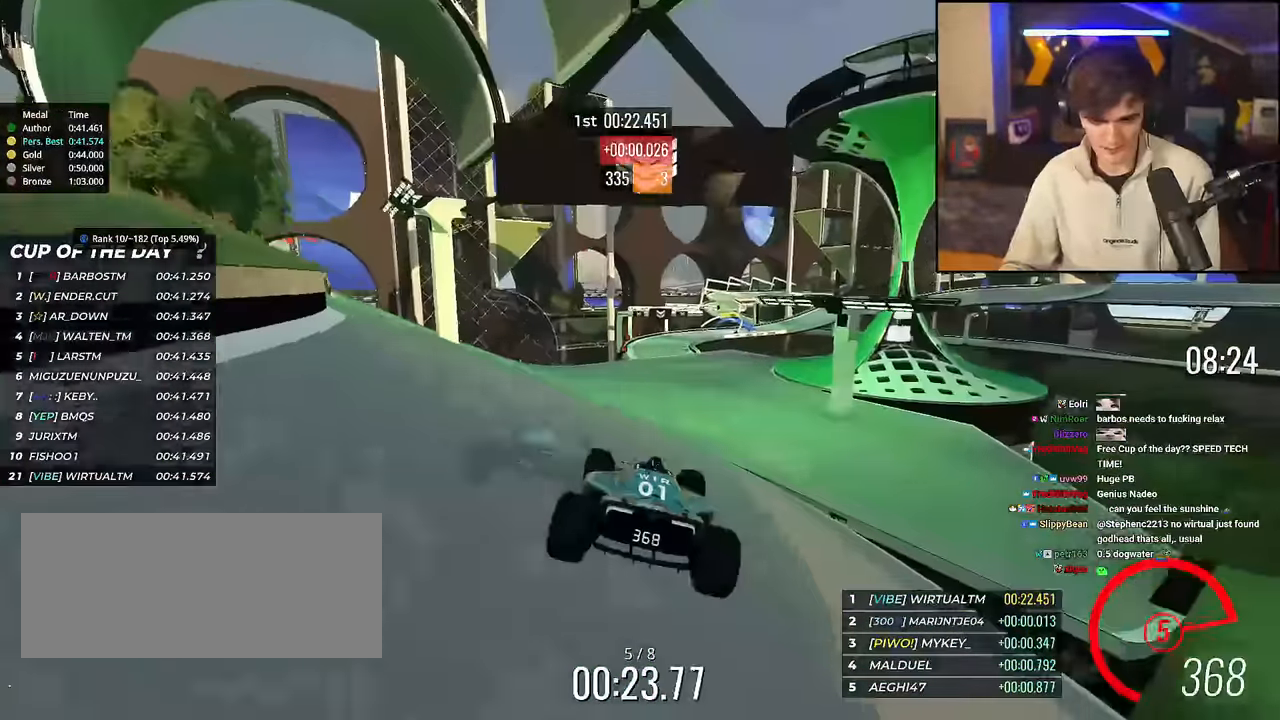
{"keys": ["up"], "events": [[384, "left", "up"]]}
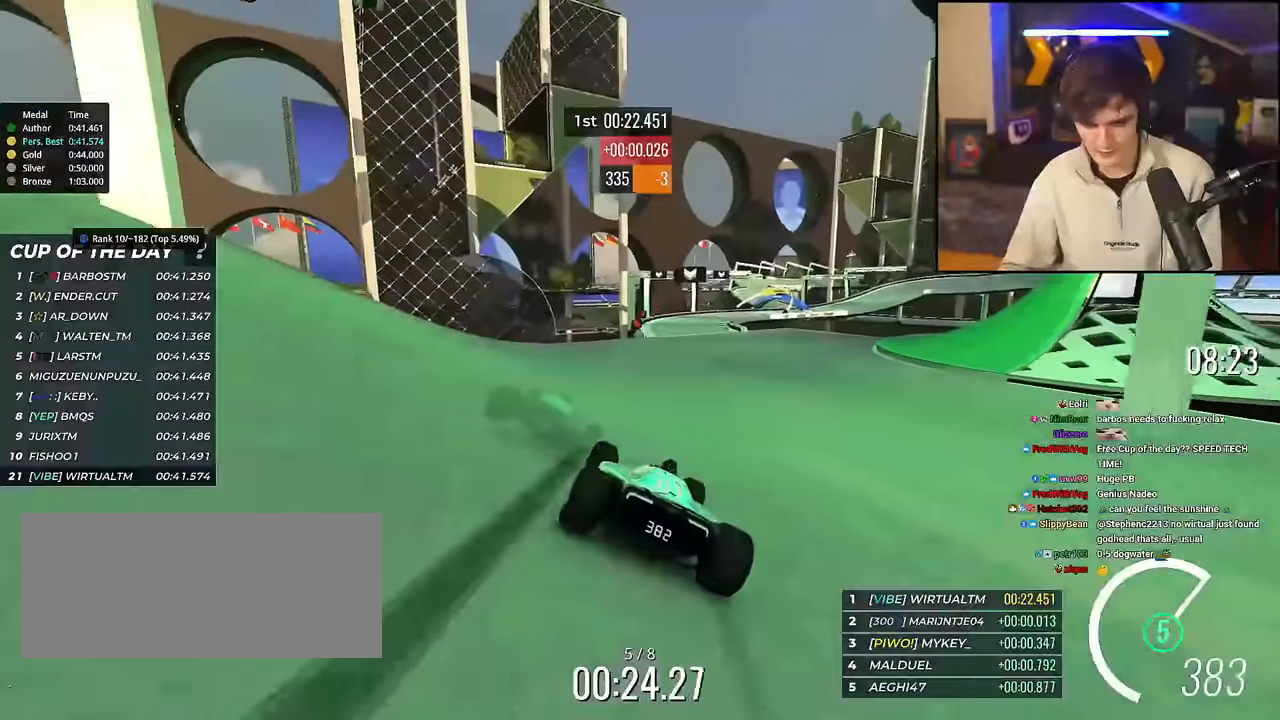
{"keys": ["up"], "events": [[217, "right", "down"], [350, "right", "up"]]}
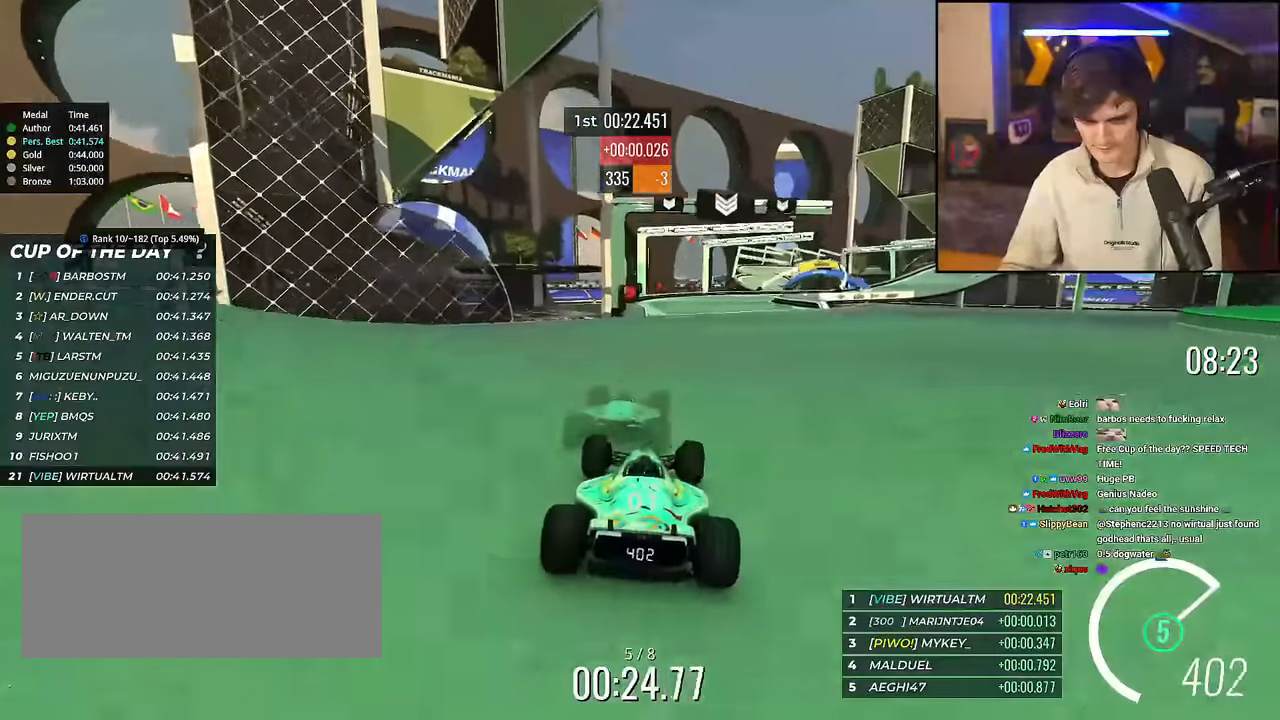
{"keys": ["up"], "events": [[50, "right", "down"], [184, "right", "up"], [234, "right", "down"], [468, "right", "up"]]}
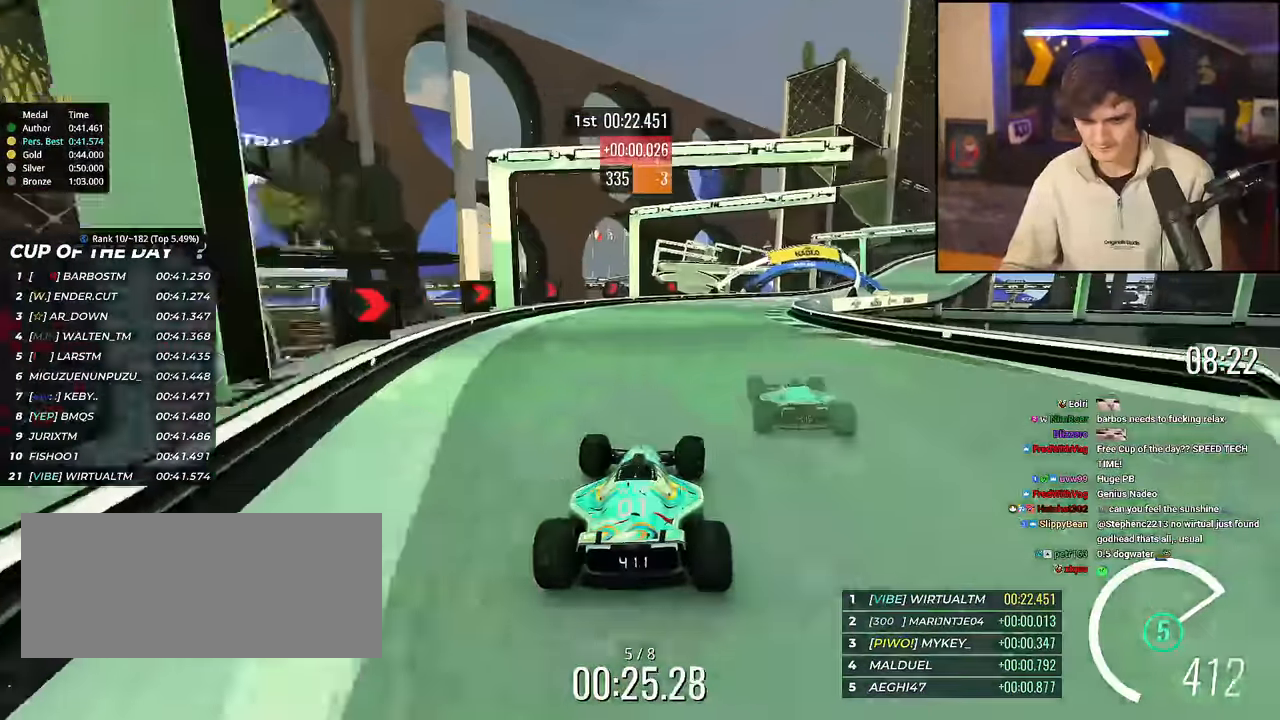
{"keys": ["right", "up"], "events": [[17, "right", "down"]]}
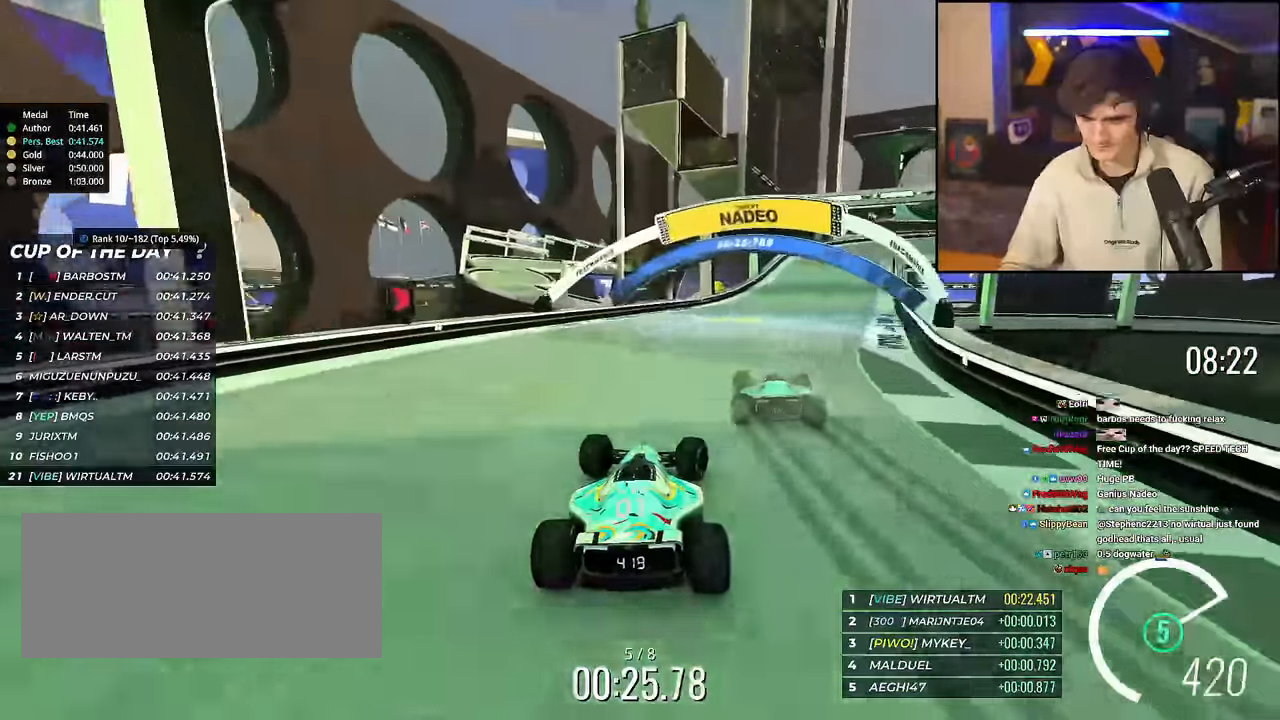
{"keys": ["right", "up"], "events": [[267, "up", "up"], [401, "up", "down"]]}
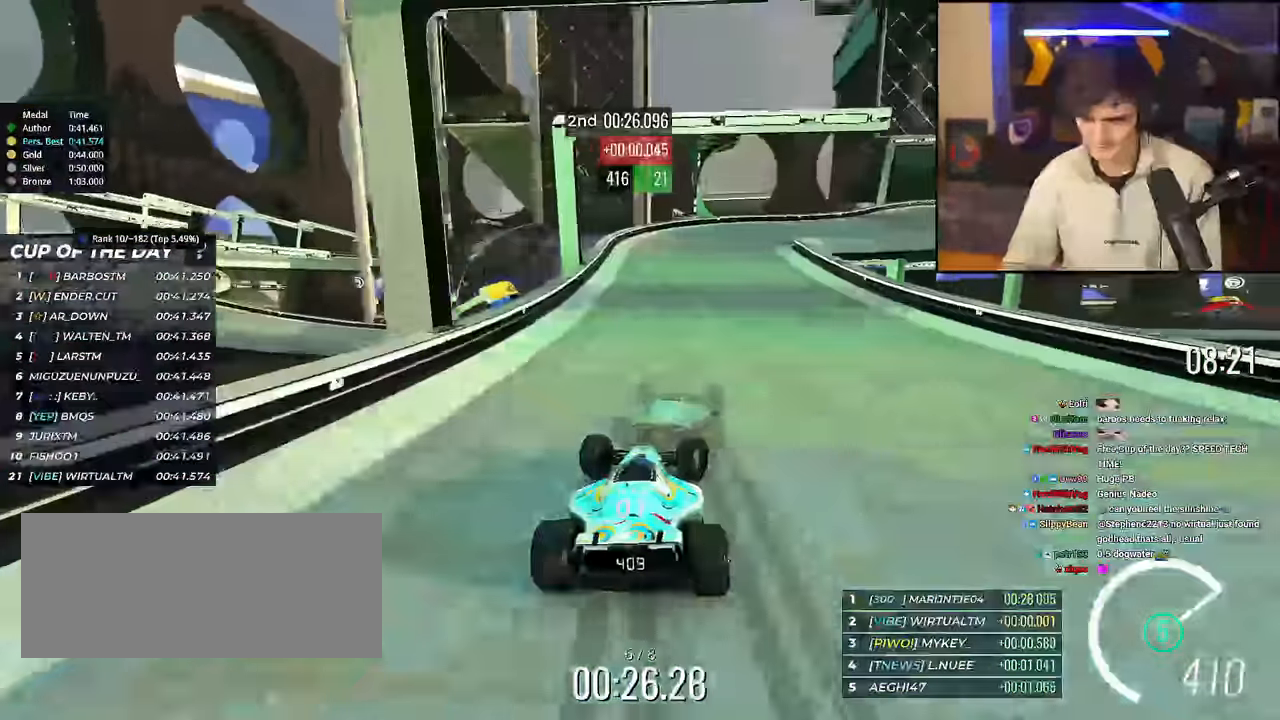
{"keys": ["right", "up"], "events": [[367, "up", "up"], [467, "up", "down"]]}
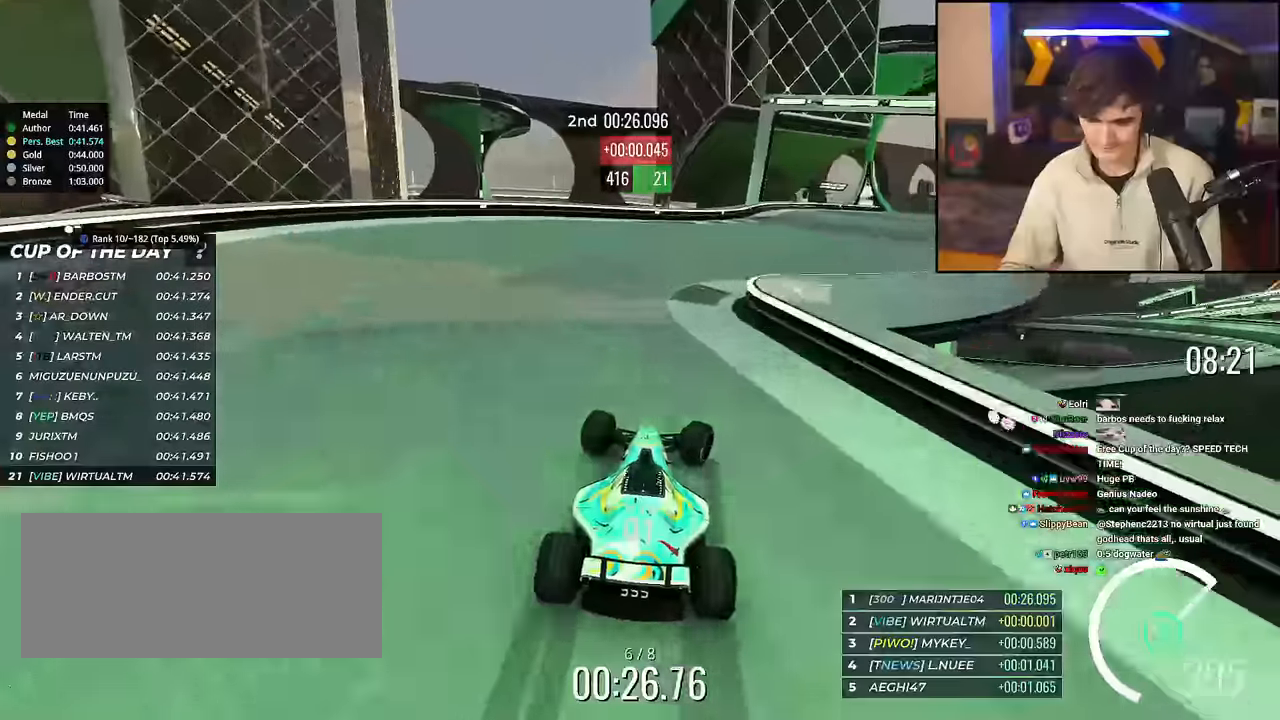
{"keys": ["right", "up"], "events": []}
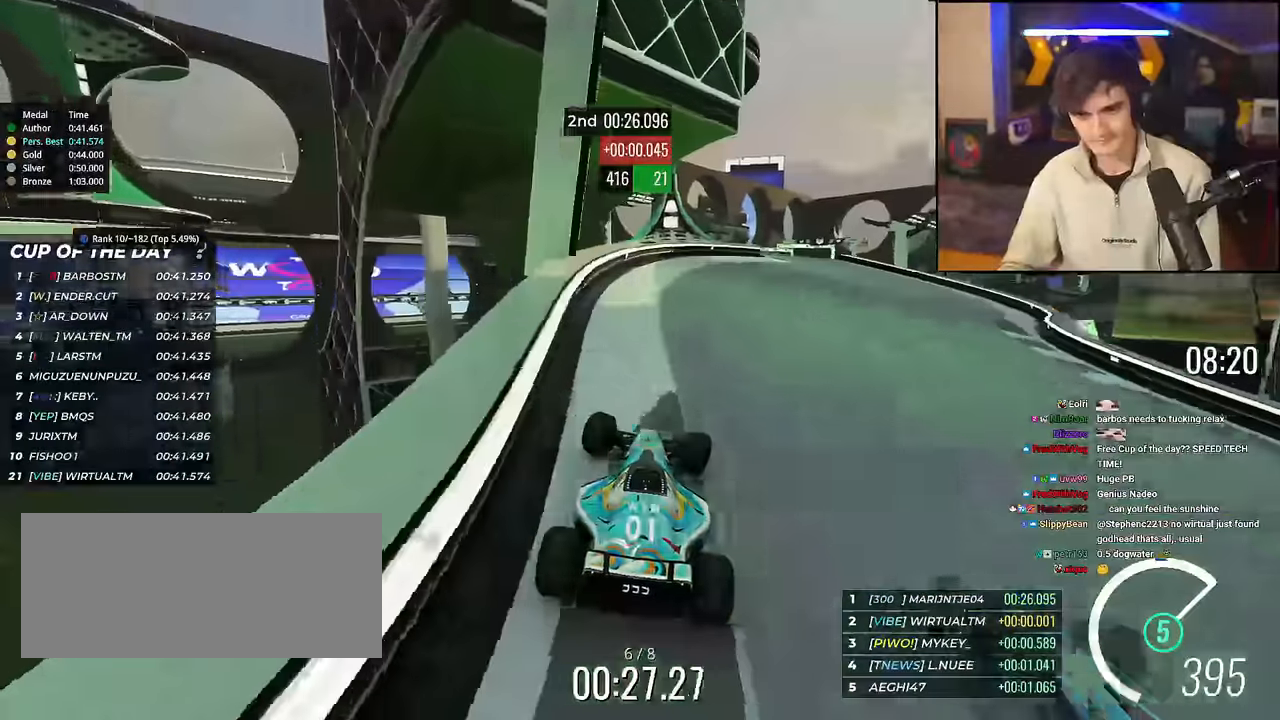
{"keys": ["up"], "events": [[401, "right", "up"]]}
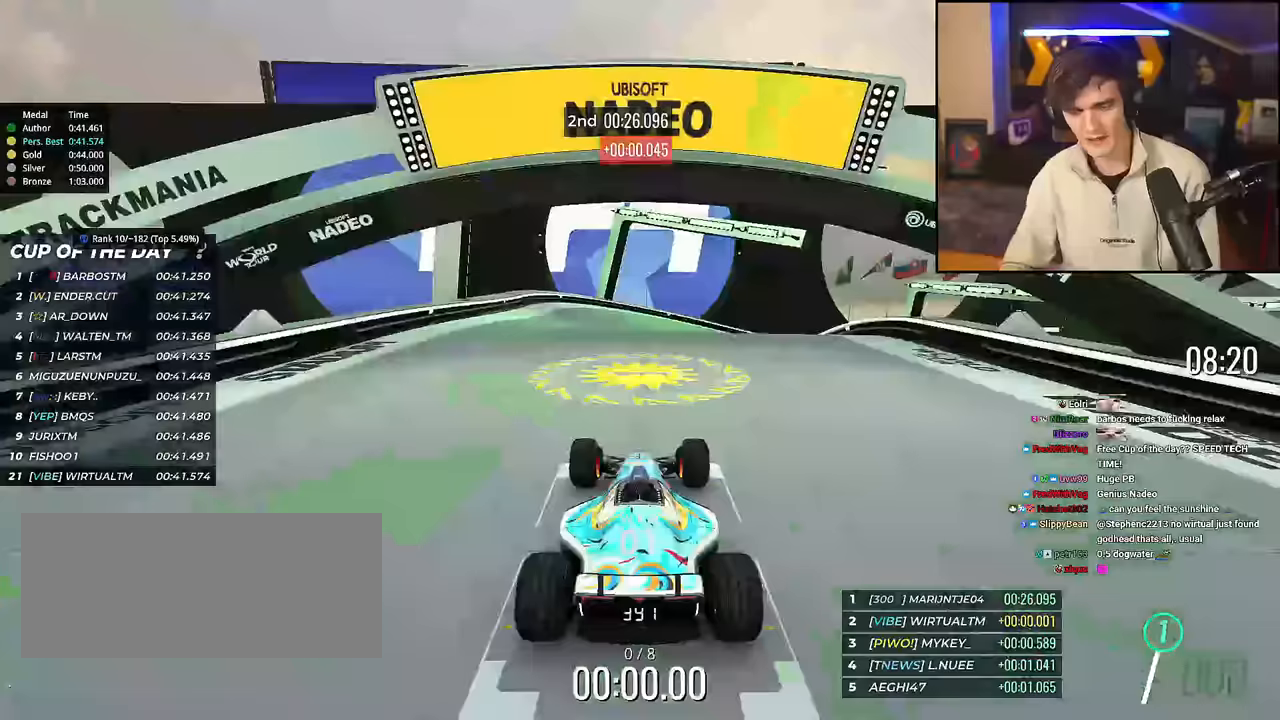
{"keys": ["up"], "events": []}
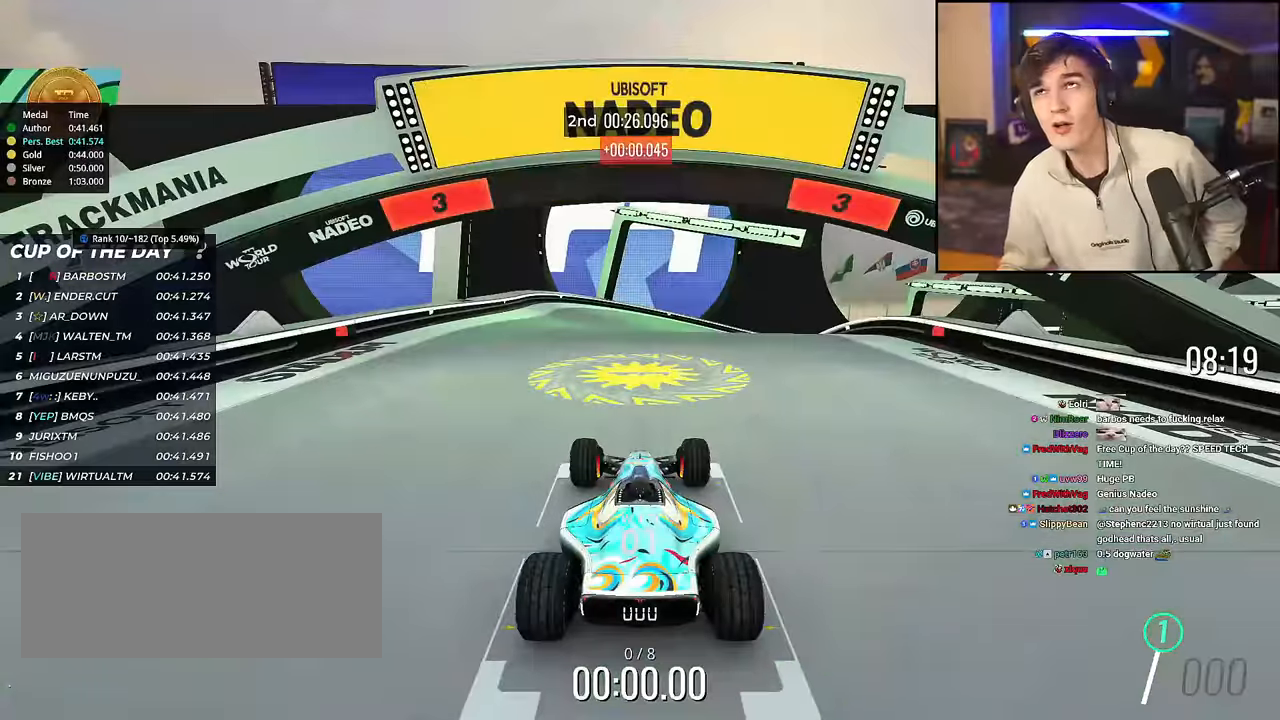
{"keys": ["up"], "events": []}
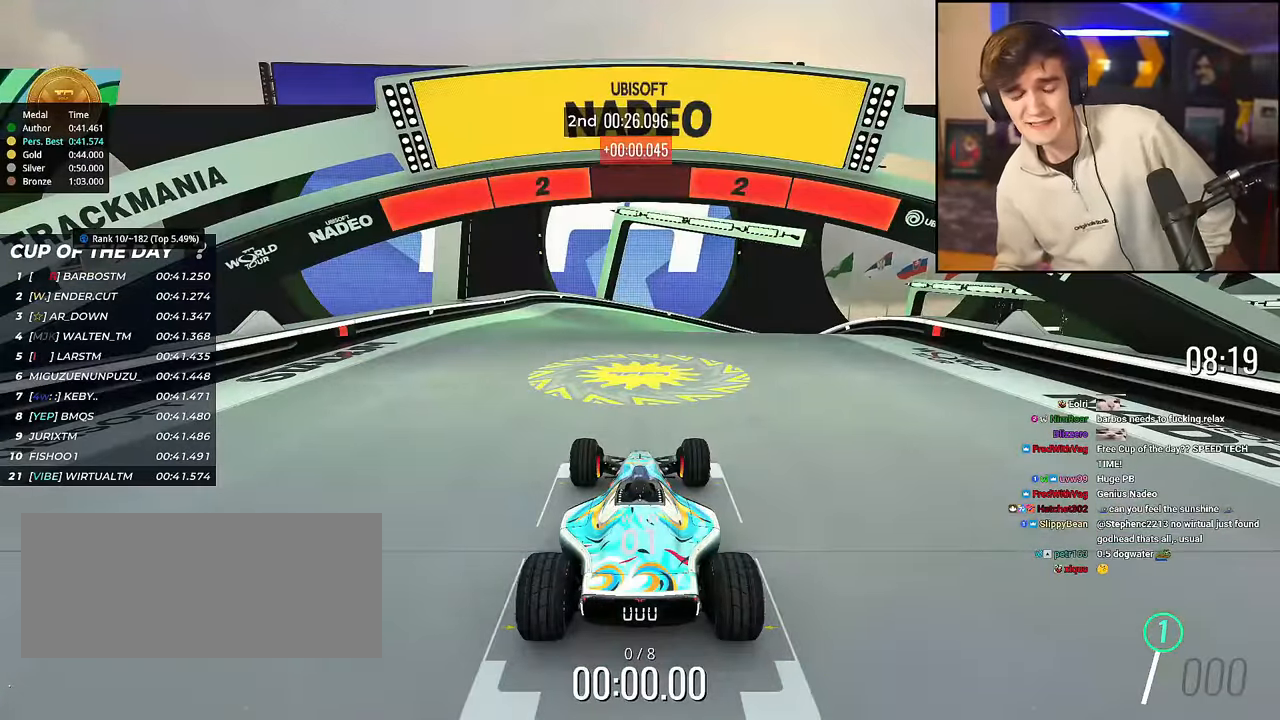
{"keys": ["up"], "events": []}
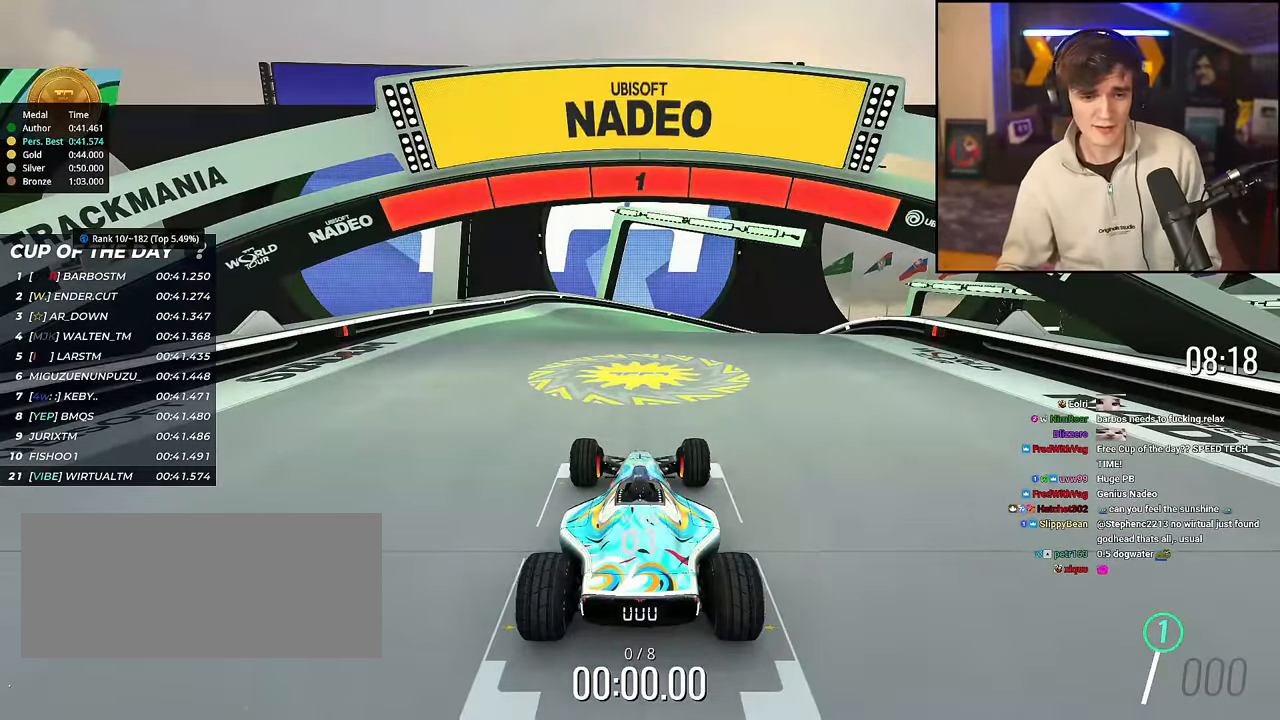
{"keys": ["up"], "events": []}
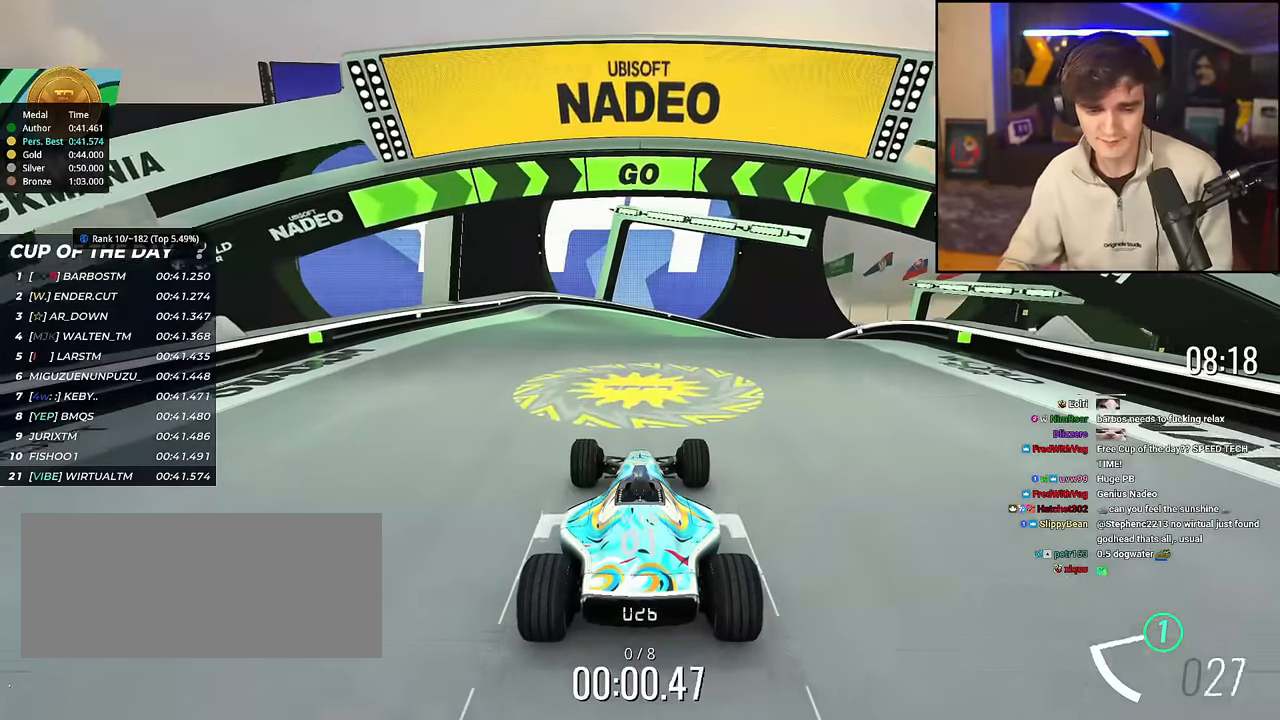
{"keys": ["up"], "events": [[383, "right", "down"], [434, "right", "up"]]}
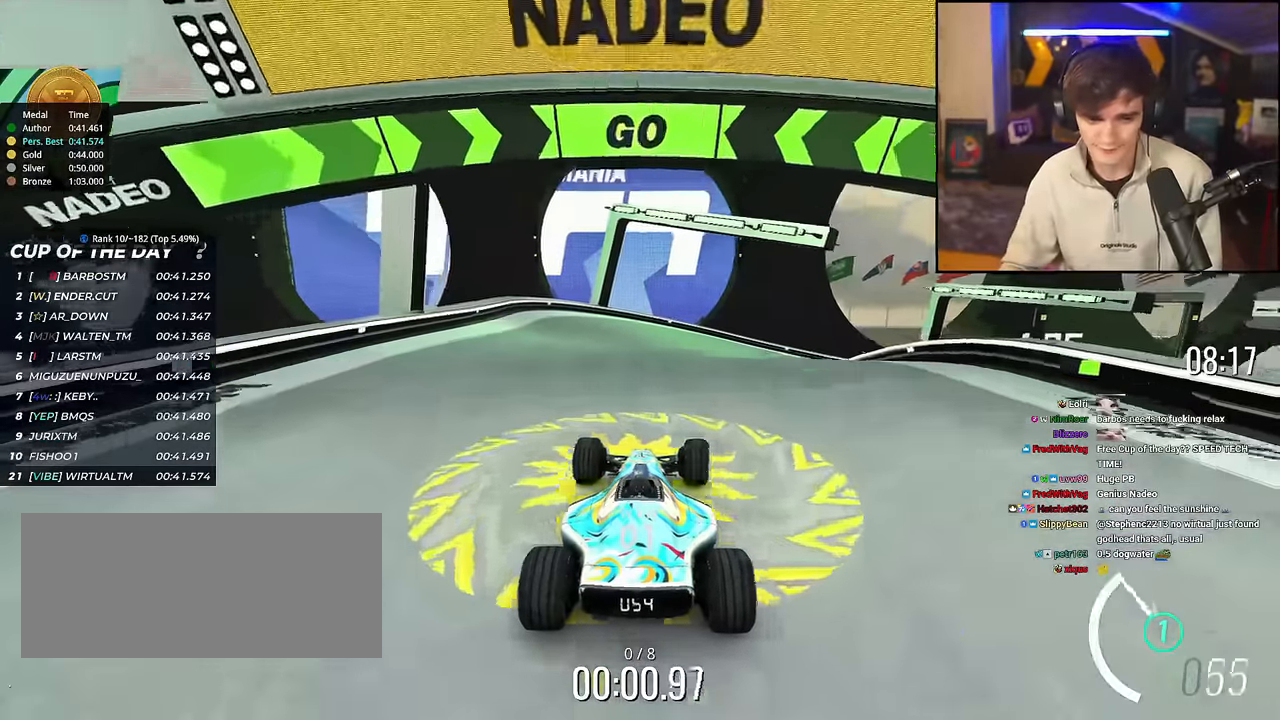
{"keys": ["up"], "events": [[451, "right", "down"], [501, "right", "up"]]}
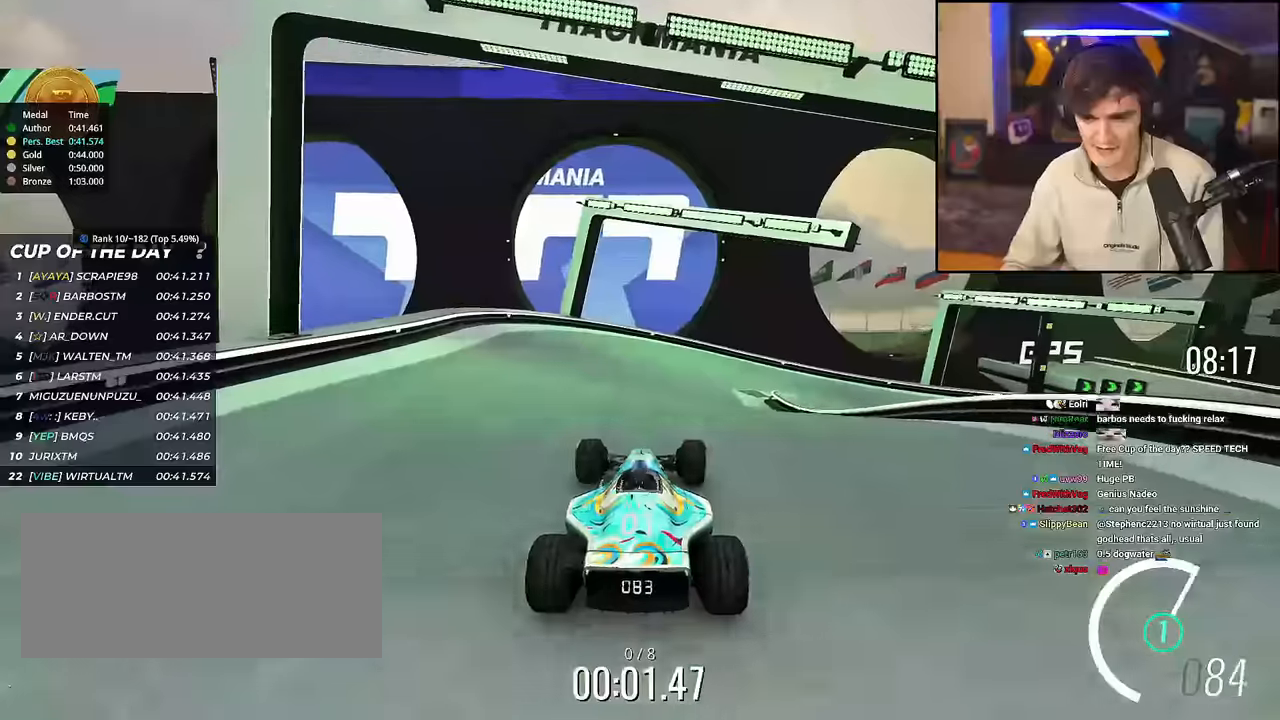
{"keys": ["right", "up"], "events": [[417, "right", "down"]]}
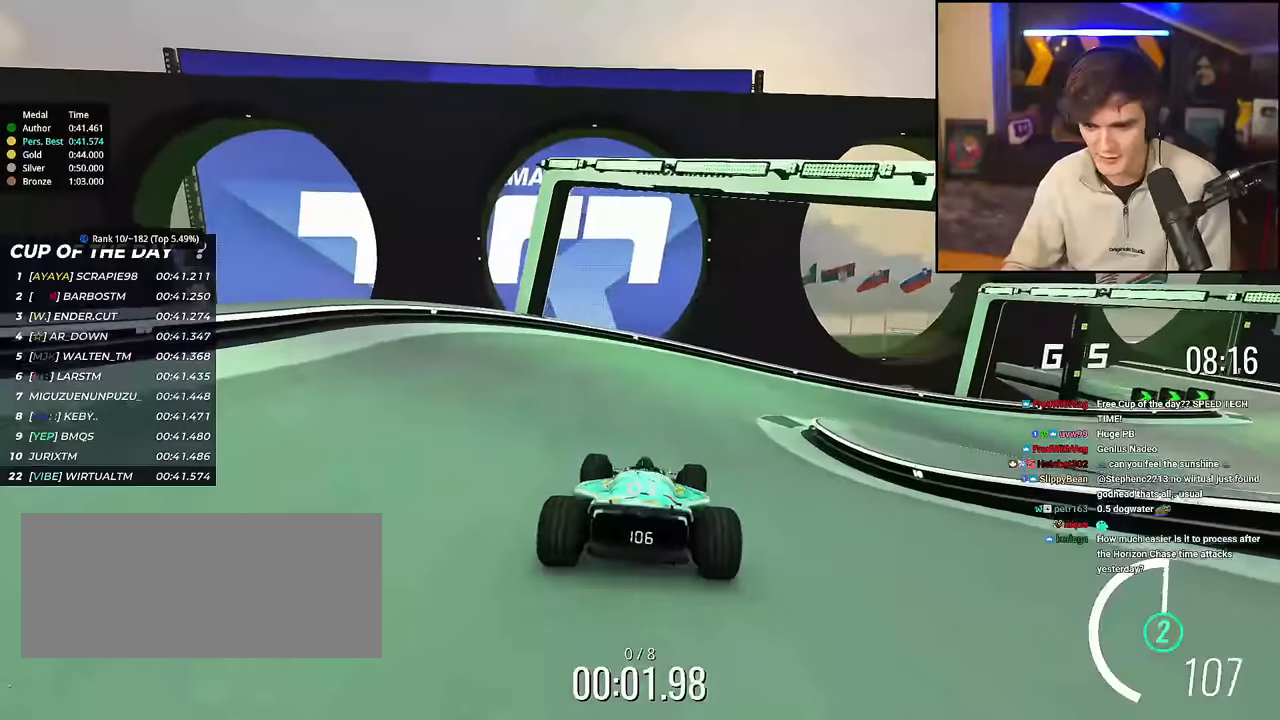
{"keys": ["right", "up"], "events": [[17, "right", "up"], [167, "right", "down"]]}
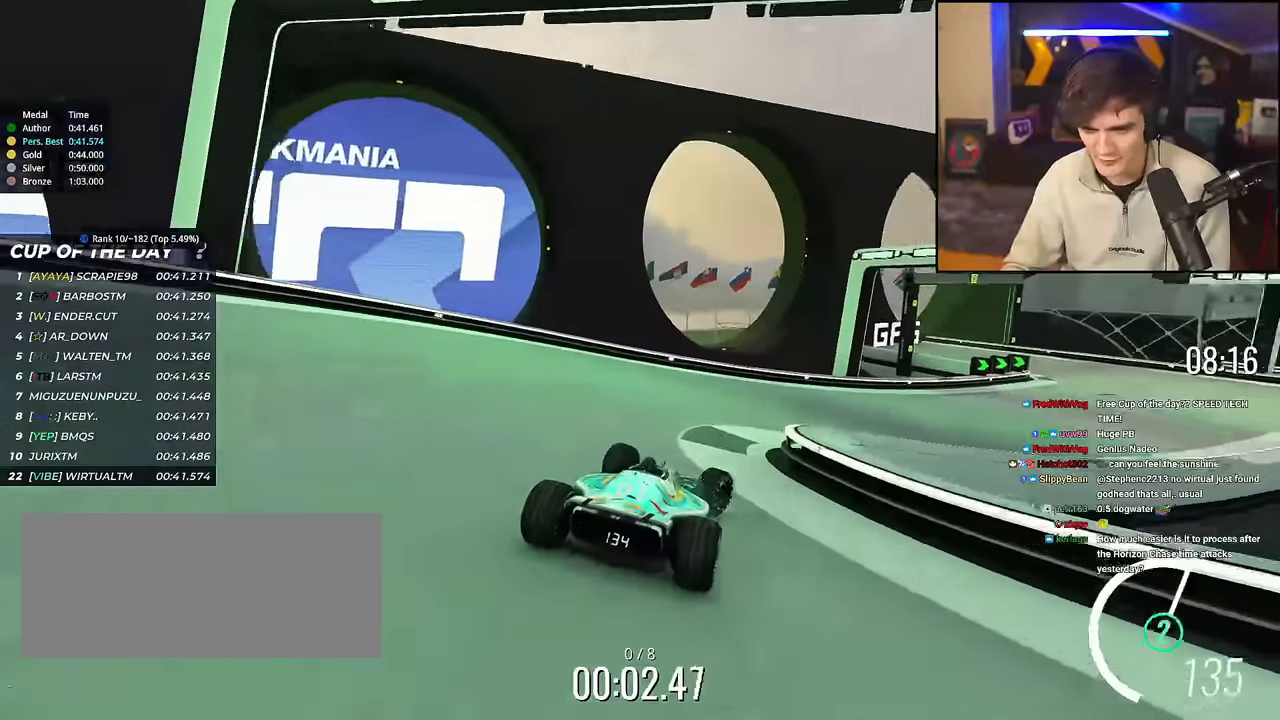
{"keys": ["right", "up"], "events": [[117, "right", "up"], [217, "right", "down"], [367, "right", "up"], [450, "right", "down"]]}
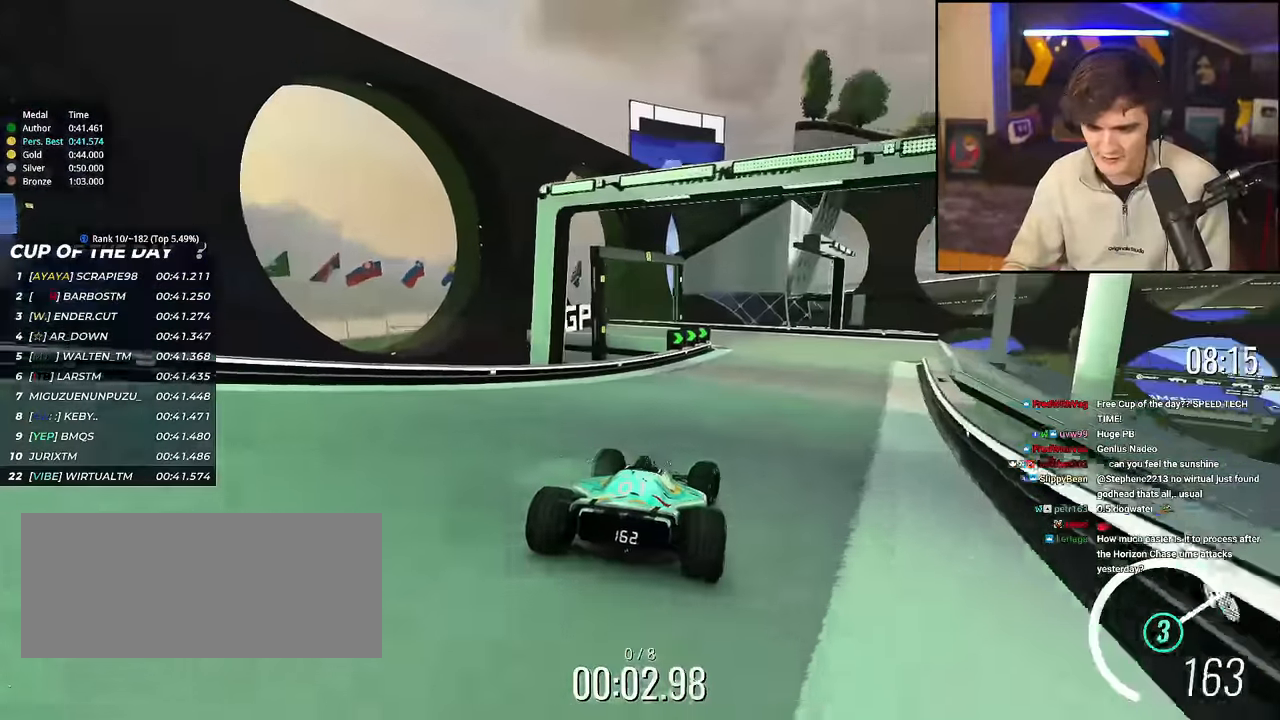
{"keys": ["right", "up"], "events": [[100, "right", "up"], [284, "right", "down"]]}
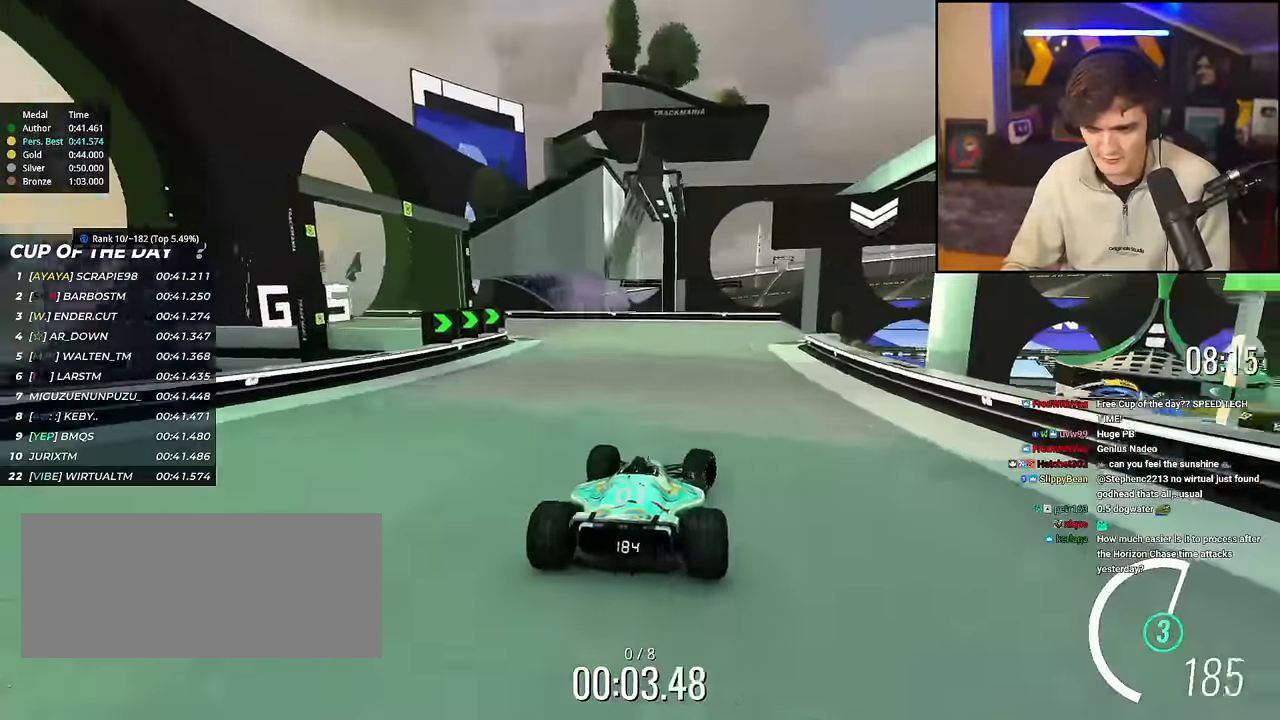
{"keys": ["right", "up"], "events": [[16, "right", "up"], [117, "right", "down"], [250, "right", "up"], [350, "right", "down"]]}
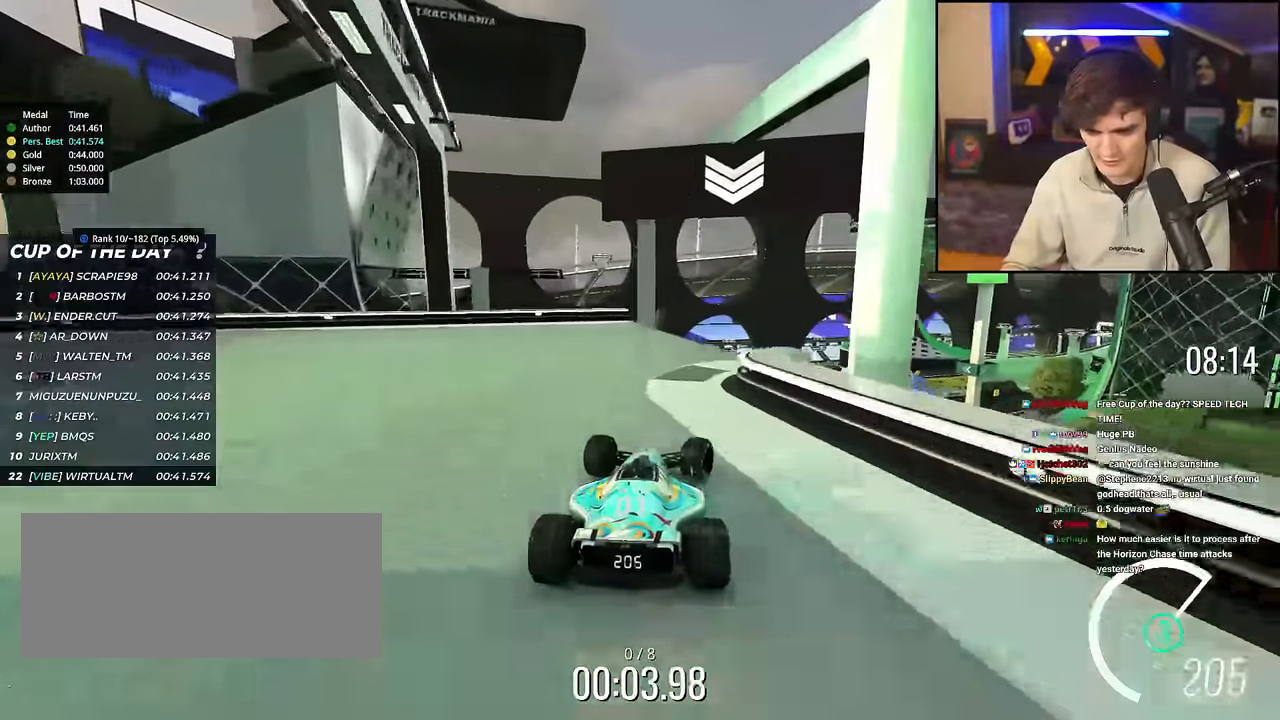
{"keys": ["up"], "events": [[34, "right", "up"]]}
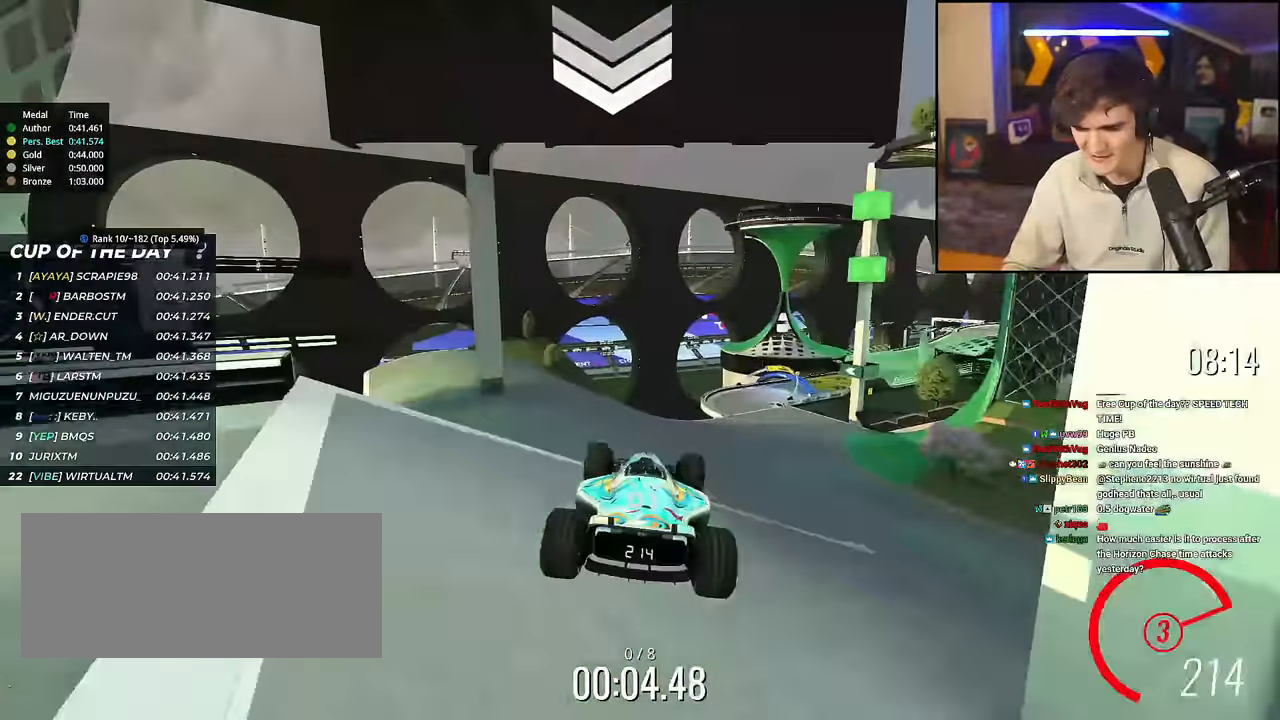
{"keys": ["up"], "events": [[283, "brake", "down"], [367, "brake", "up"]]}
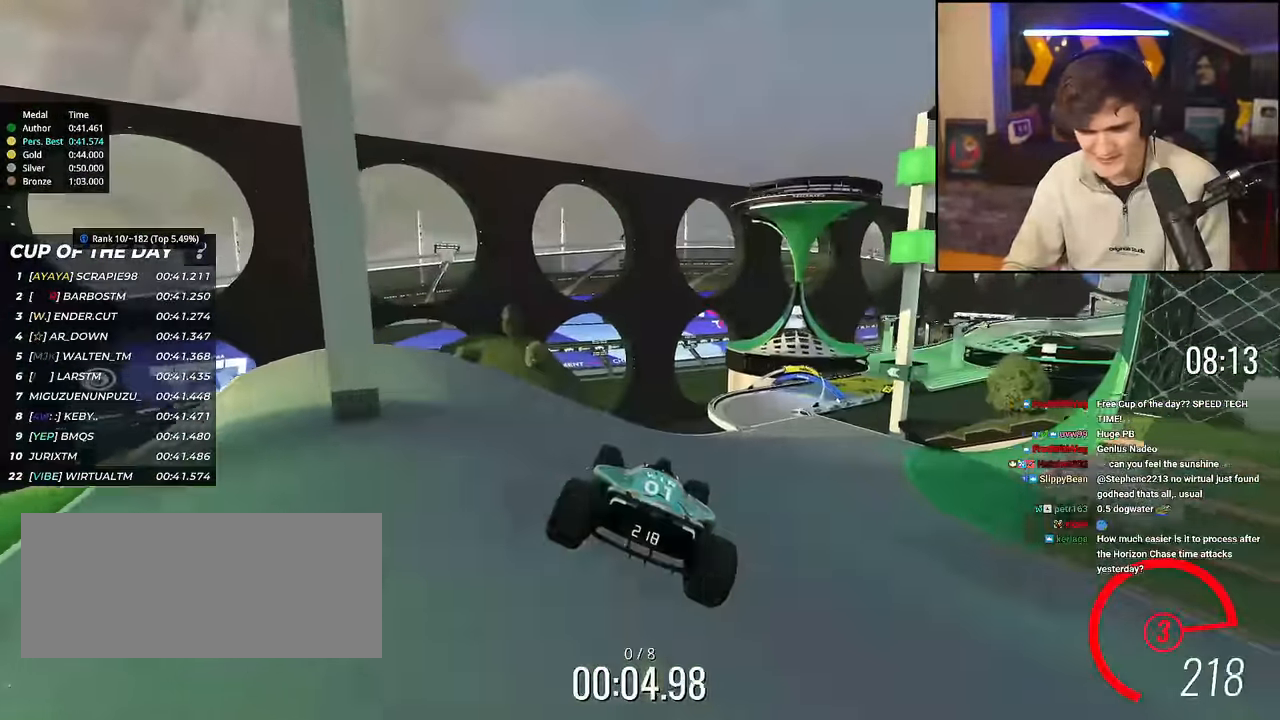
{"keys": ["right", "up"], "events": [[434, "right", "down"]]}
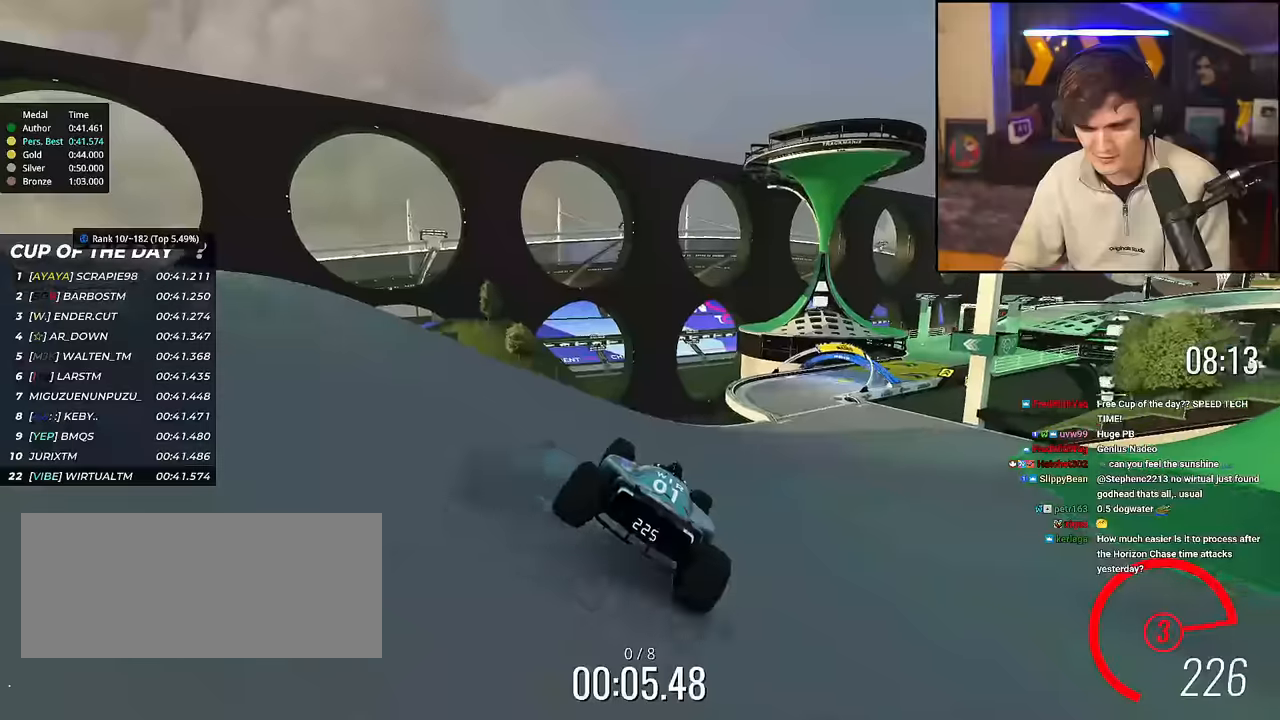
{"keys": ["right", "up"], "events": [[133, "right", "up"], [217, "right", "down"], [317, "right", "up"], [450, "right", "down"]]}